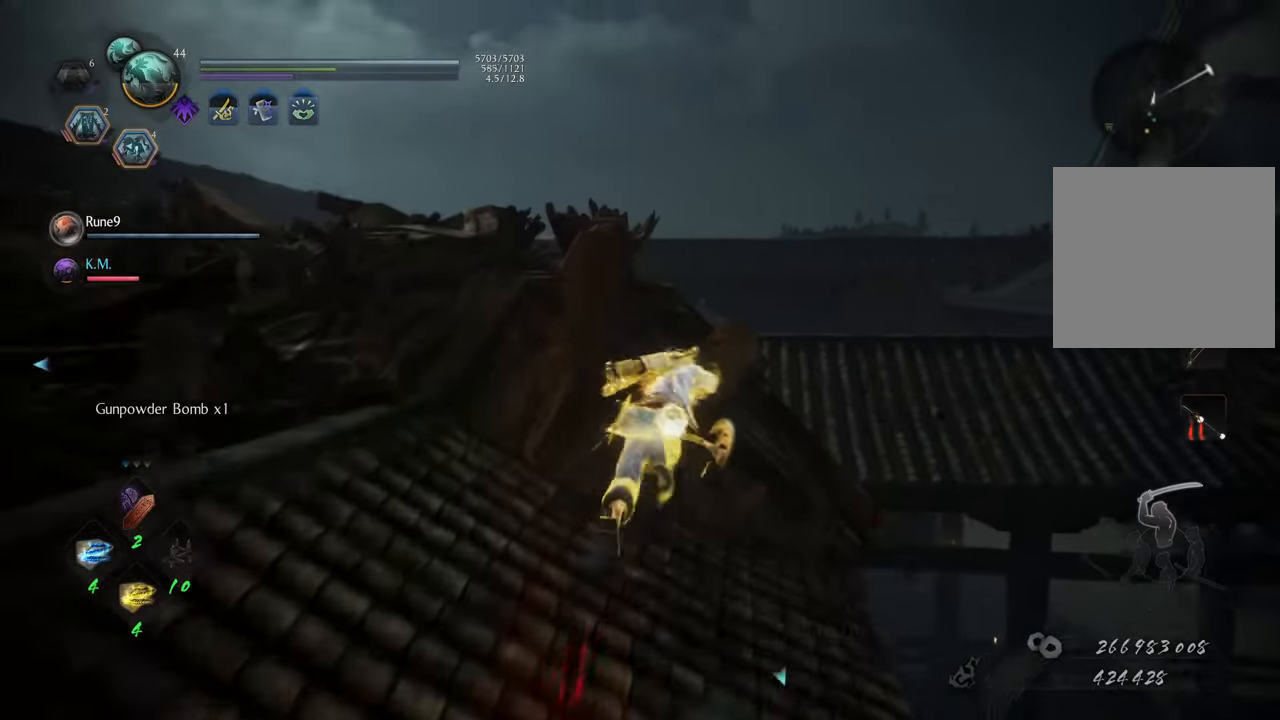
Gameplay with a controller (Xbox layout); each line is a JSON object with the inputs held at the frame after it. "events" lists button and stick changes between this image and that frame as [ms after this image, input, new state], when the widget could be followed in between. Not read: L3.
{"buttons": [], "left_stick": "left", "right_stick": "right", "events": [[33, "L1", "up"], [167, "left_stick", "center"], [333, "left_stick", "left"], [500, "right_stick", "right"]]}
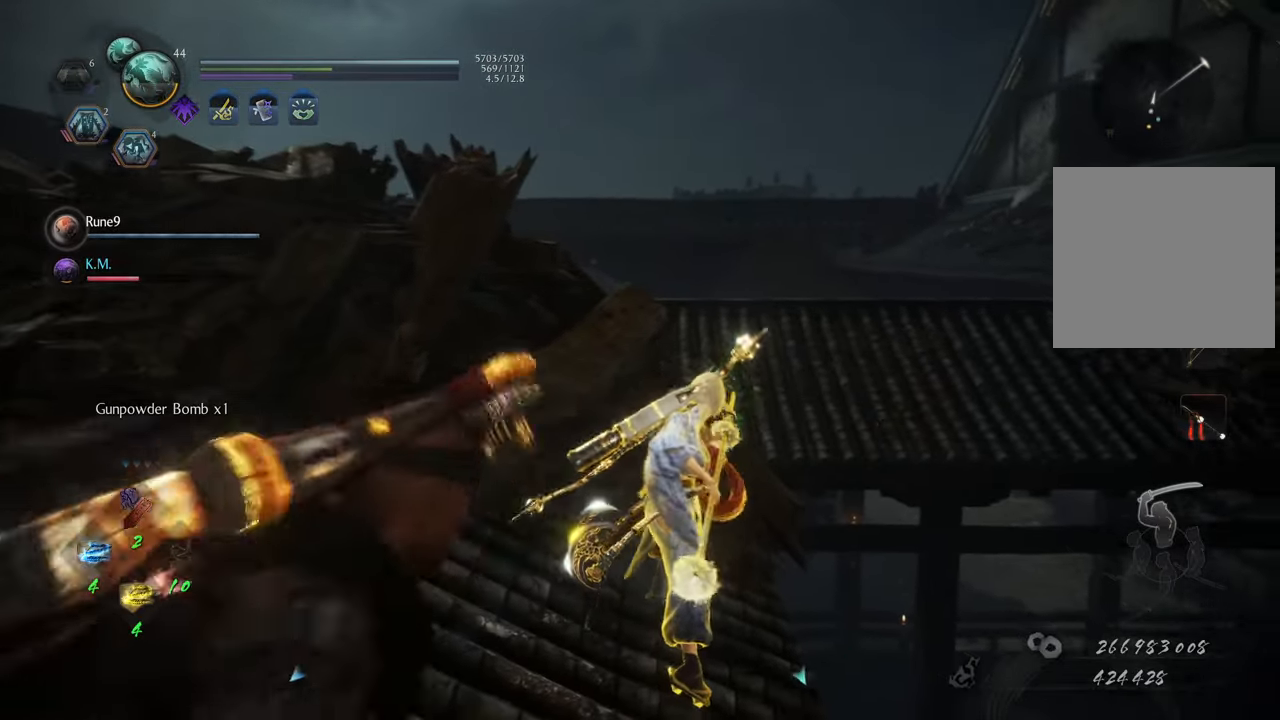
{"buttons": [], "left_stick": "down-left", "right_stick": "right", "events": [[167, "right_stick", "center"], [267, "left_stick", "down-left"], [283, "right_stick", "right"]]}
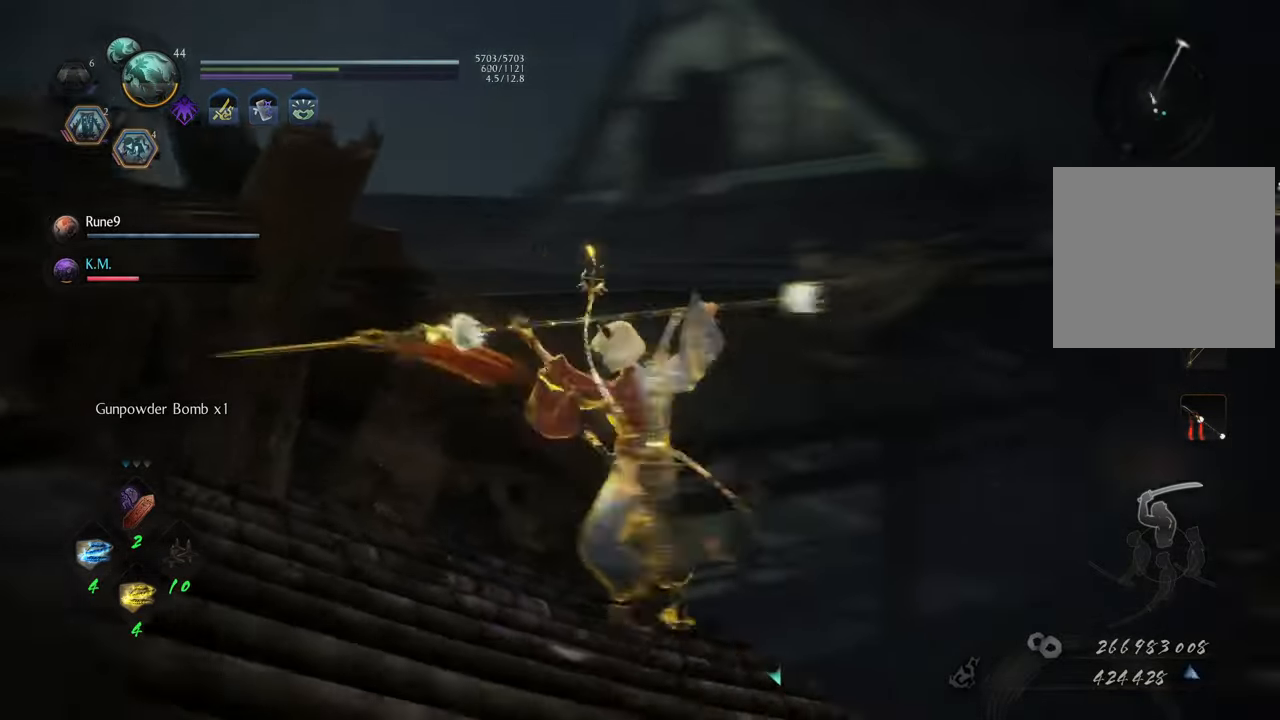
{"buttons": [], "left_stick": "down-right", "right_stick": "center", "events": [[50, "right_stick", "center"], [150, "left_stick", "down"], [283, "left_stick", "down-right"]]}
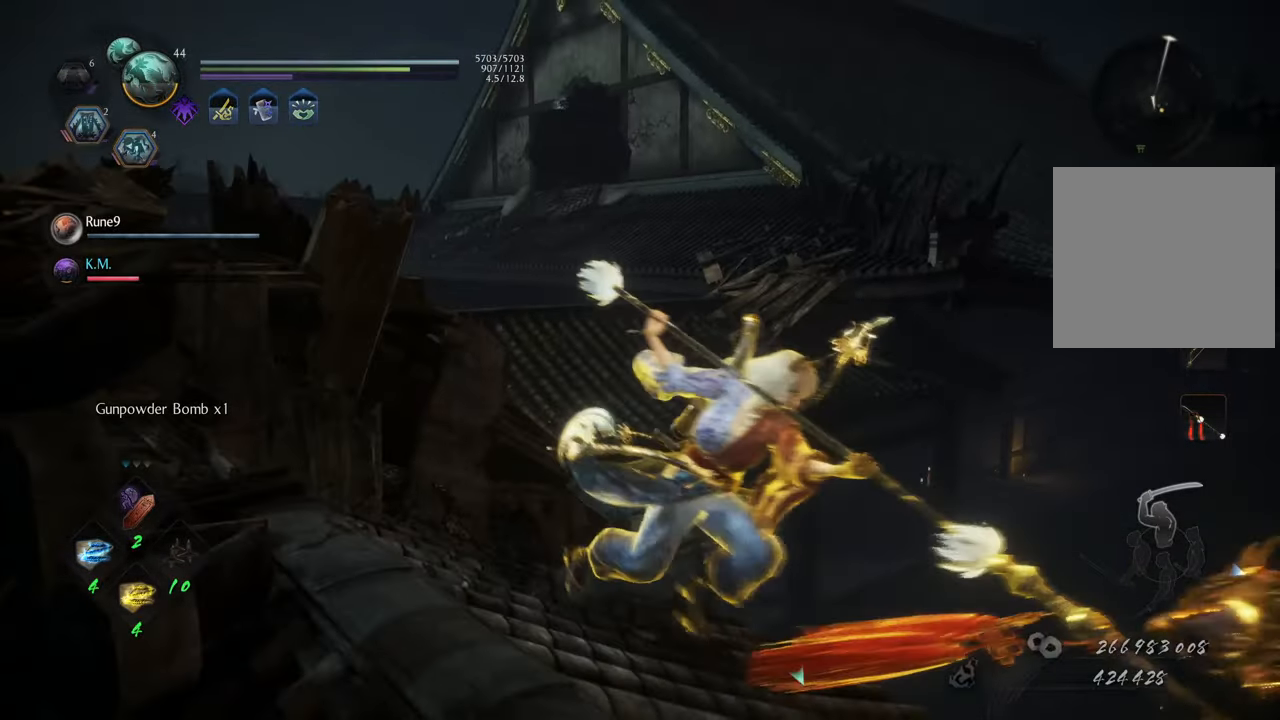
{"buttons": [], "left_stick": "center", "right_stick": "center", "events": [[50, "left_stick", "up-right"], [100, "right_stick", "up-right"], [217, "left_stick", "center"], [483, "right_stick", "center"]]}
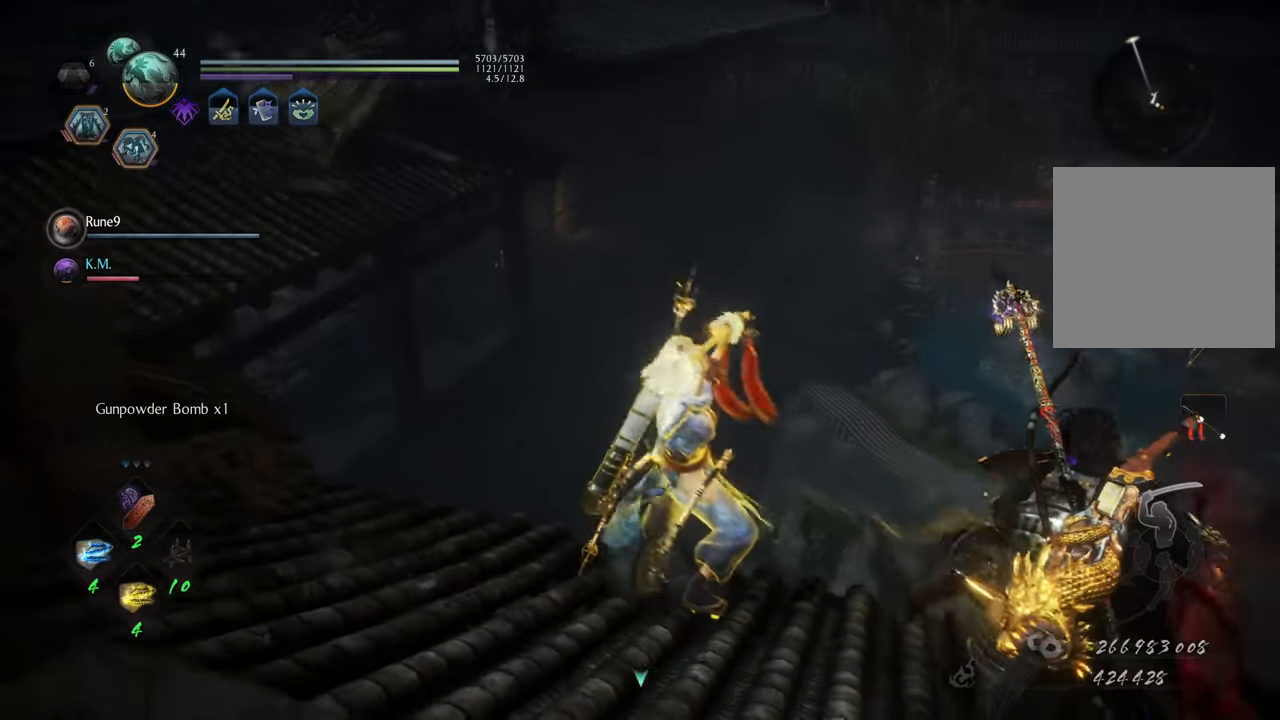
{"buttons": [], "left_stick": "center", "right_stick": "right", "events": [[200, "right_stick", "right"]]}
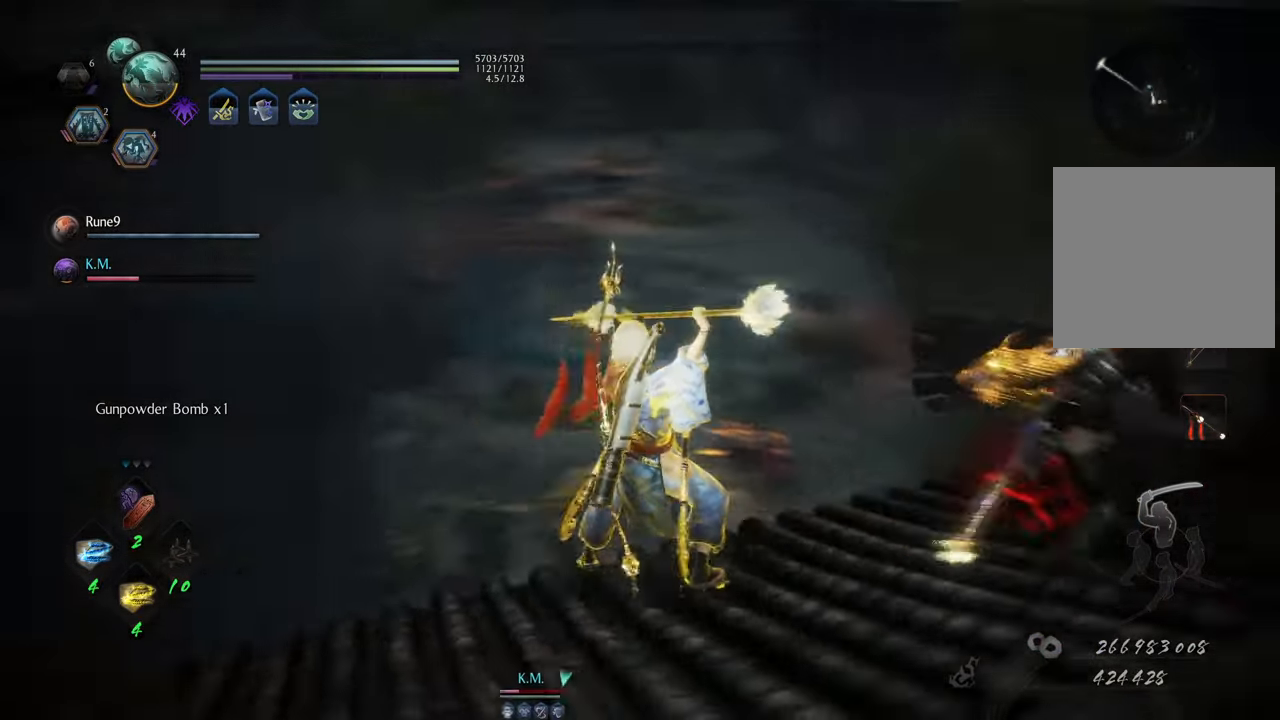
{"buttons": [], "left_stick": "right", "right_stick": "center", "events": [[100, "left_stick", "right"], [200, "right_stick", "center"]]}
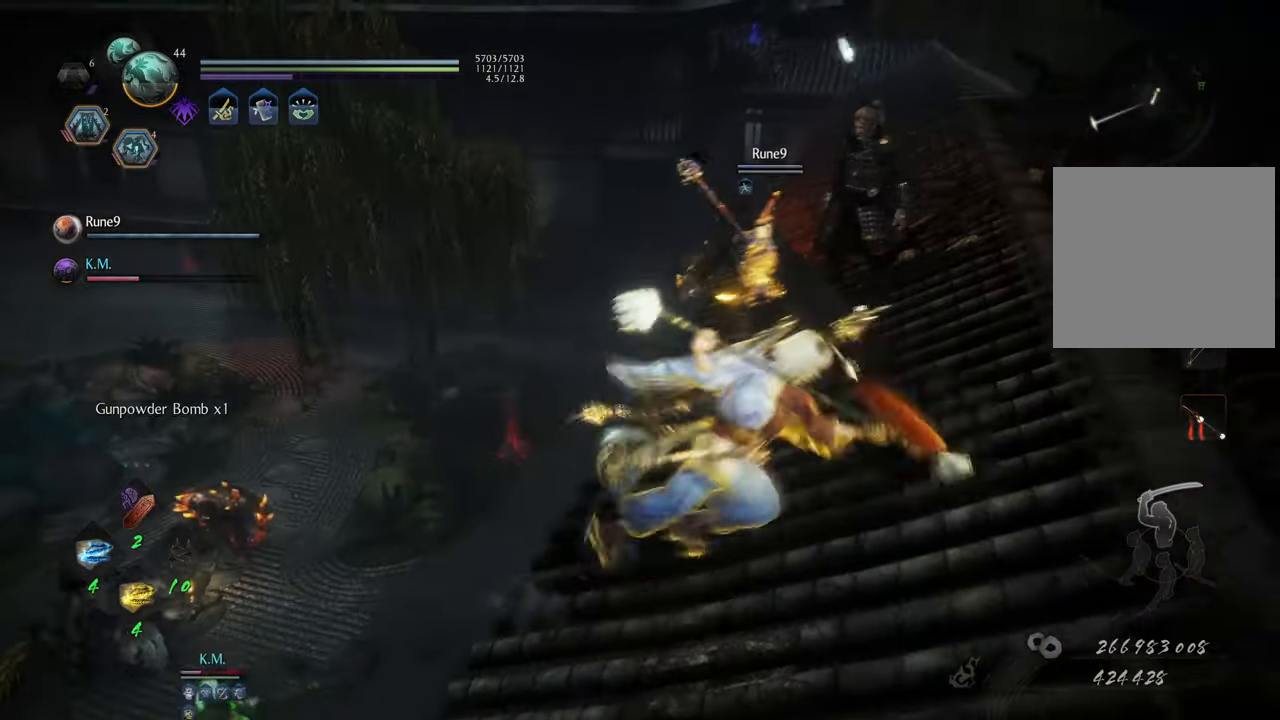
{"buttons": [], "left_stick": "up", "right_stick": "up-left", "events": [[67, "left_stick", "center"], [350, "right_stick", "left"], [483, "right_stick", "up-left"], [500, "left_stick", "up"]]}
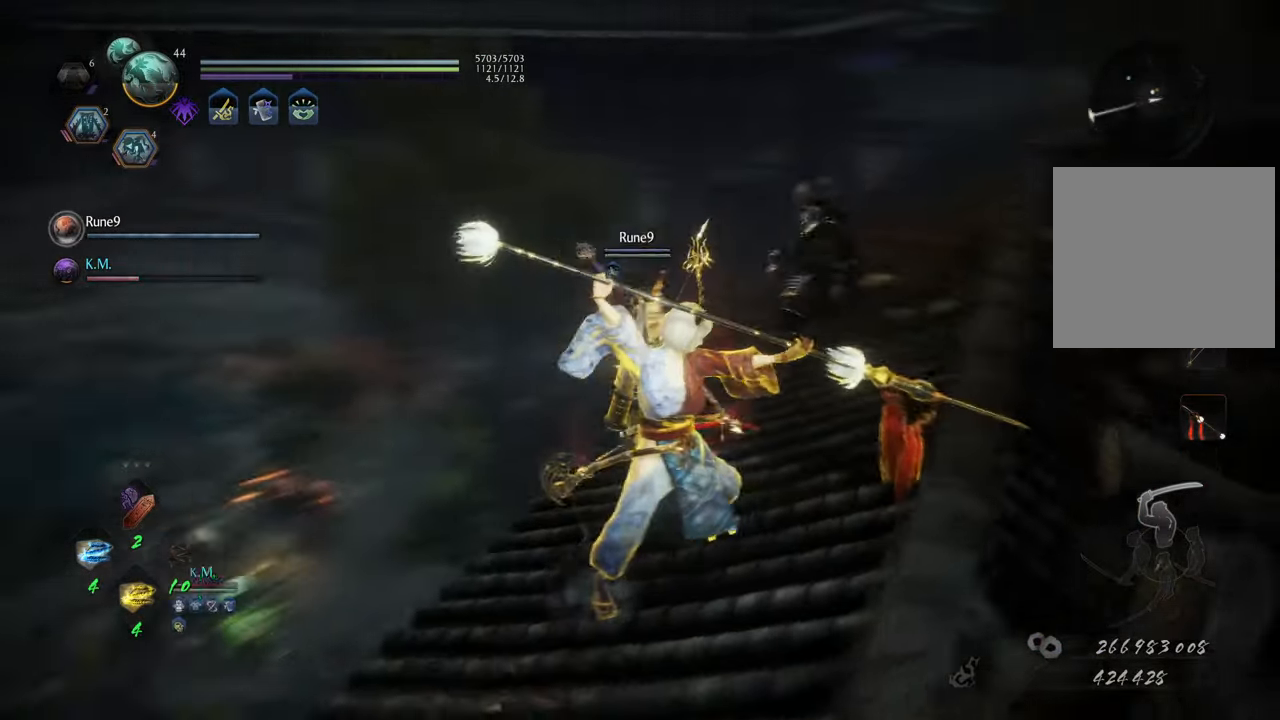
{"buttons": [], "left_stick": "up", "right_stick": "center", "events": [[300, "right_stick", "center"]]}
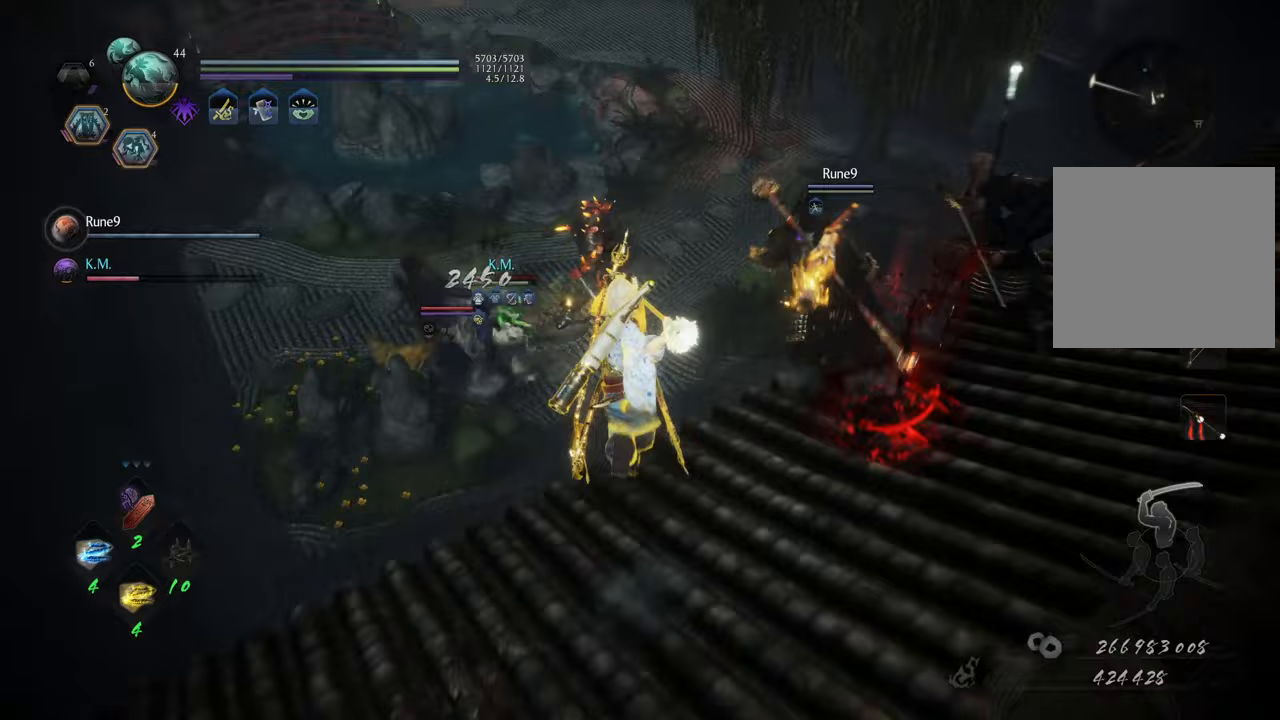
{"buttons": [], "left_stick": "up", "right_stick": "center", "events": [[50, "A", "down"], [167, "A", "up"], [250, "A", "down"], [333, "A", "up"]]}
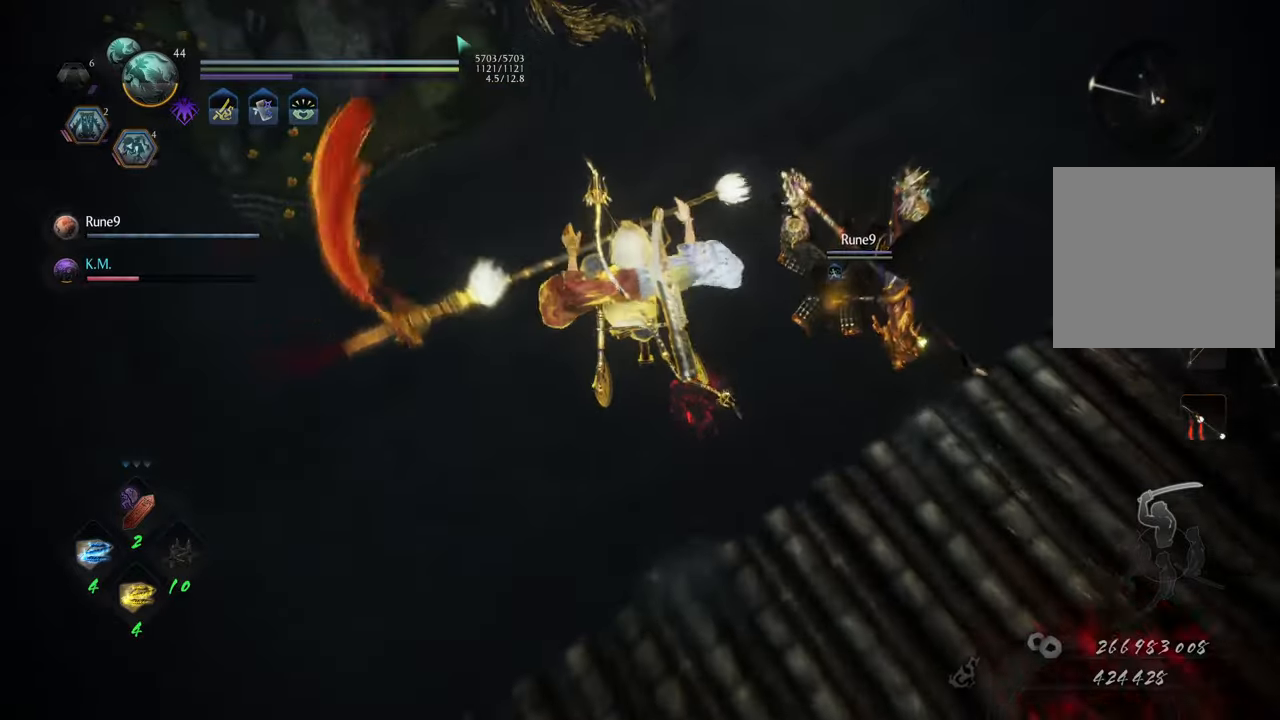
{"buttons": [], "left_stick": "up", "right_stick": "center", "events": []}
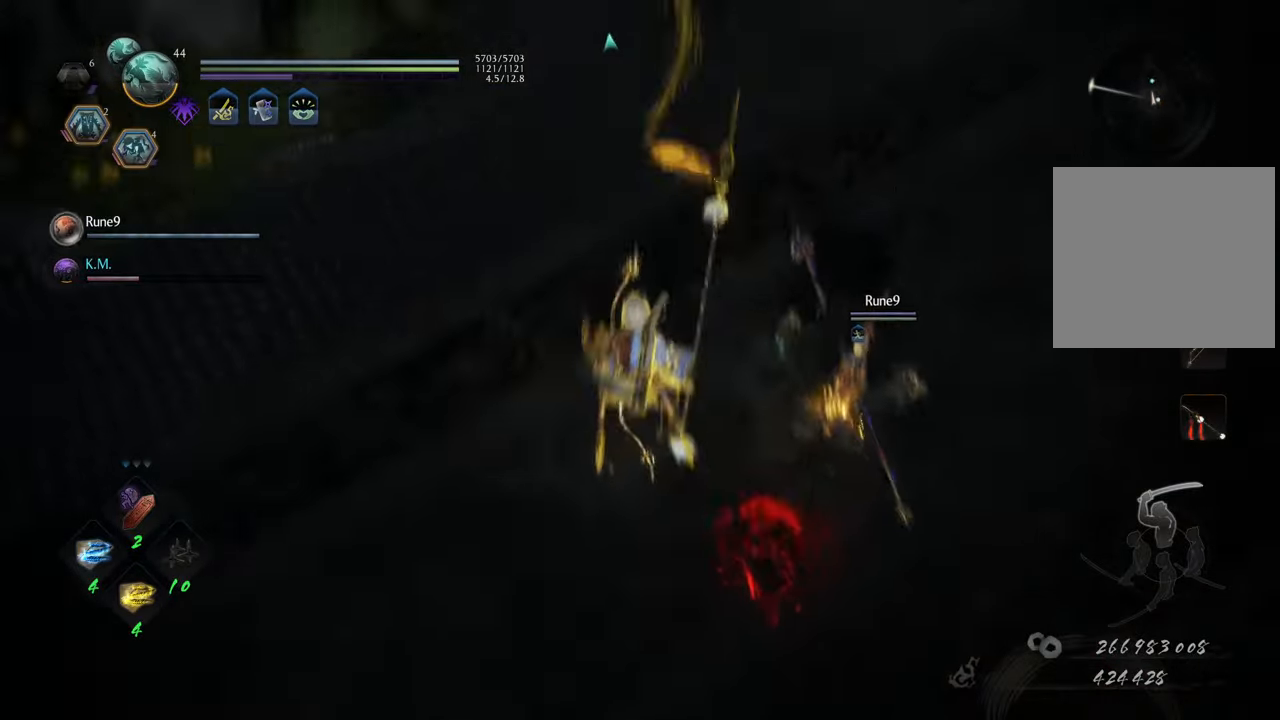
{"buttons": [], "left_stick": "up", "right_stick": "up", "events": [[100, "right_stick", "down"], [333, "right_stick", "center"], [350, "R3", "down"], [450, "R3", "up"], [450, "right_stick", "up"]]}
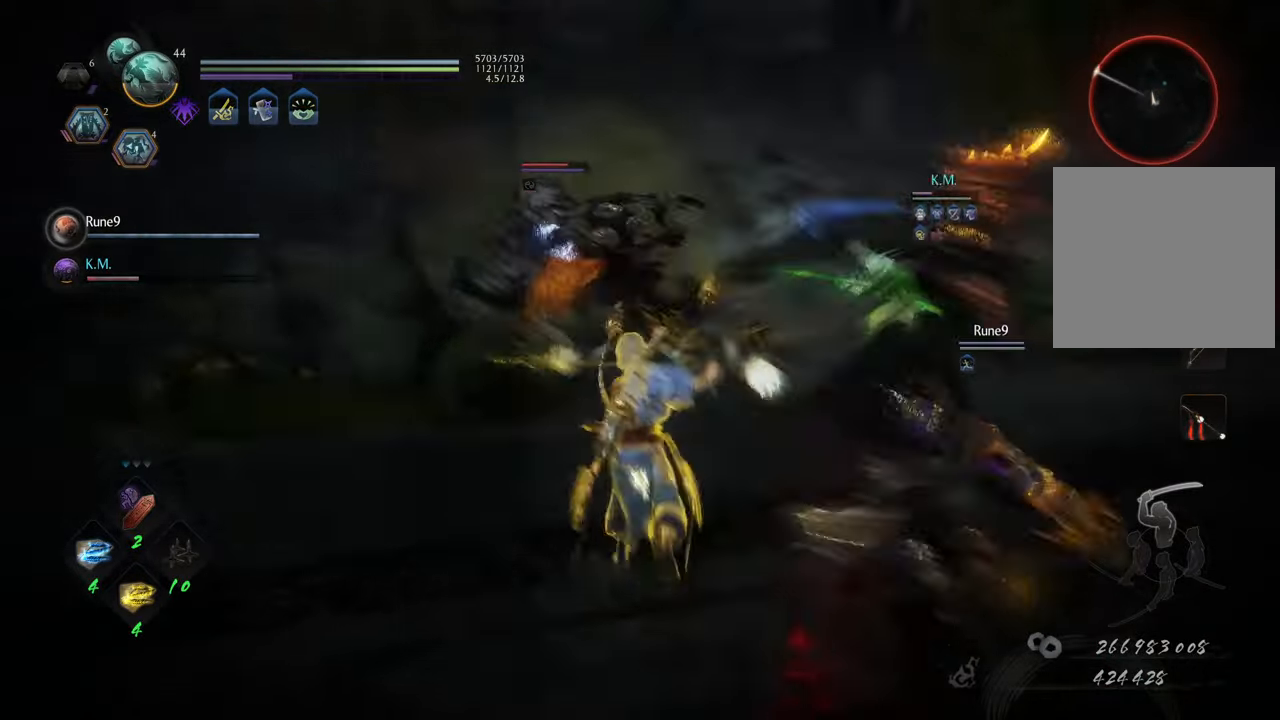
{"buttons": [], "left_stick": "center", "right_stick": "center", "events": [[50, "right_stick", "center"], [183, "L1", "down"], [233, "Y", "down"], [333, "Y", "up"], [417, "L1", "up"], [467, "left_stick", "center"]]}
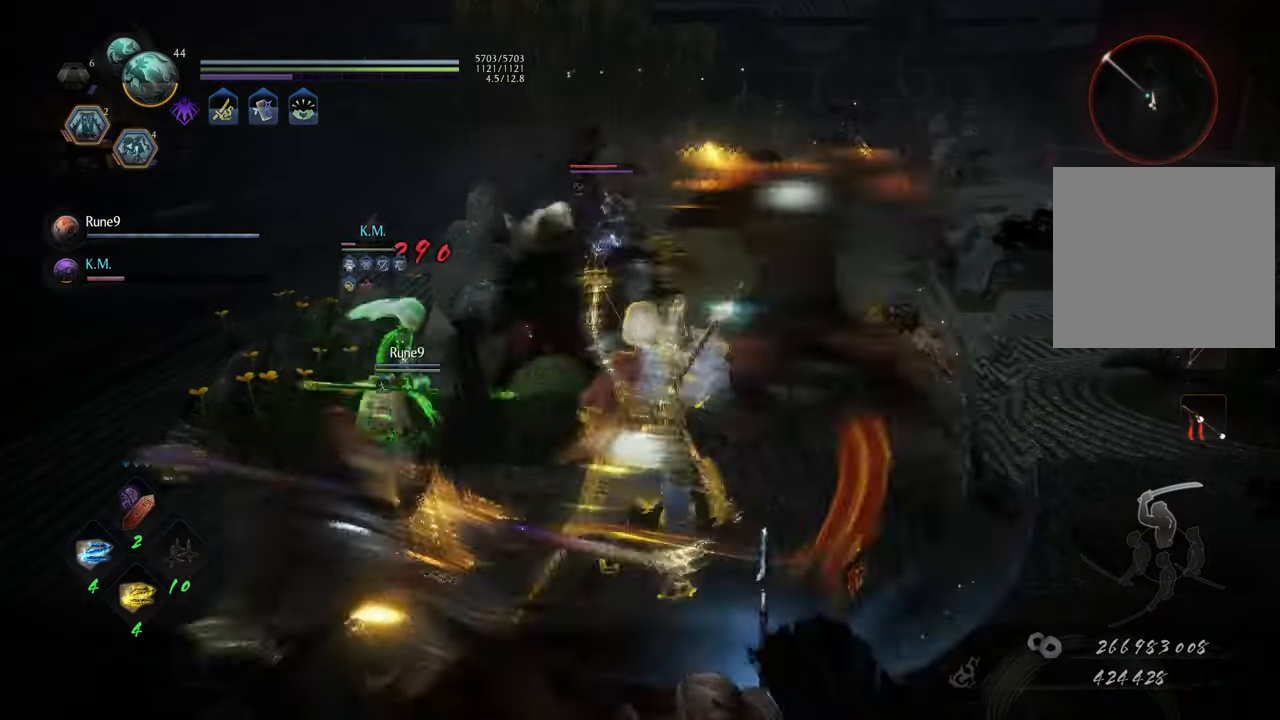
{"buttons": [], "left_stick": "center", "right_stick": "center", "events": []}
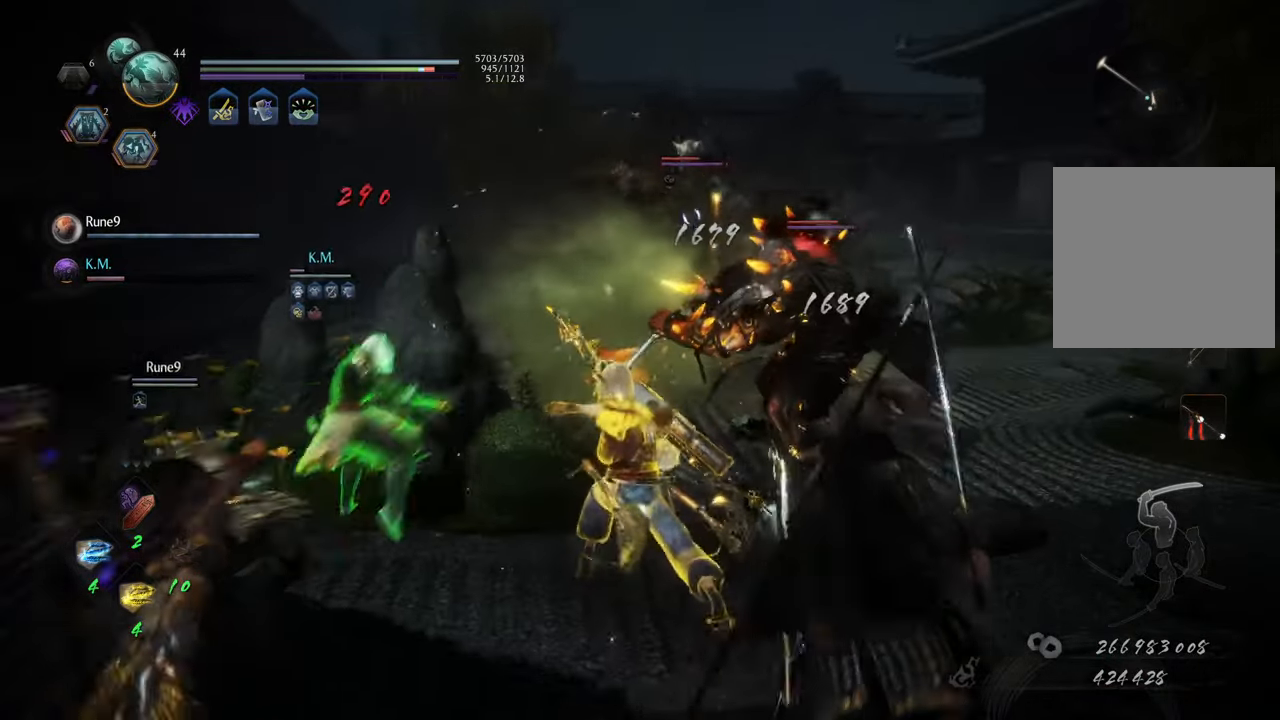
{"buttons": [], "left_stick": "center", "right_stick": "center", "events": []}
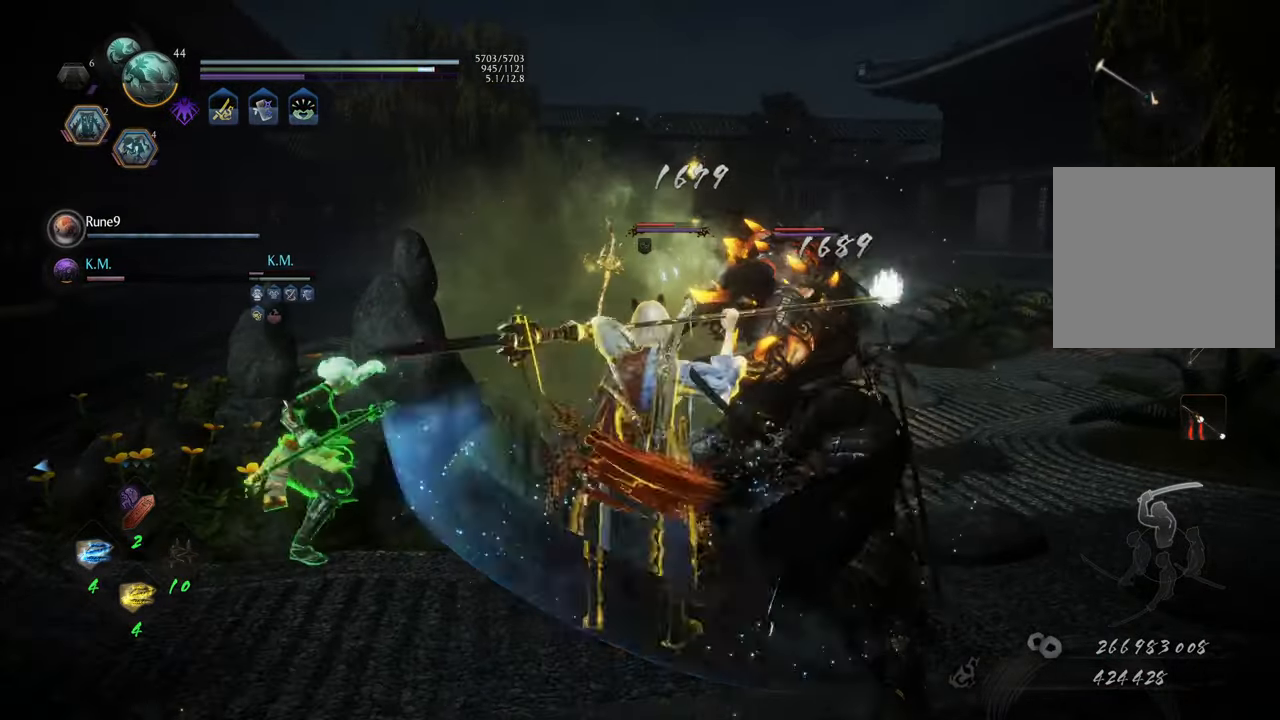
{"buttons": [], "left_stick": "center", "right_stick": "center", "events": [[17, "Y", "down"], [133, "Y", "up"]]}
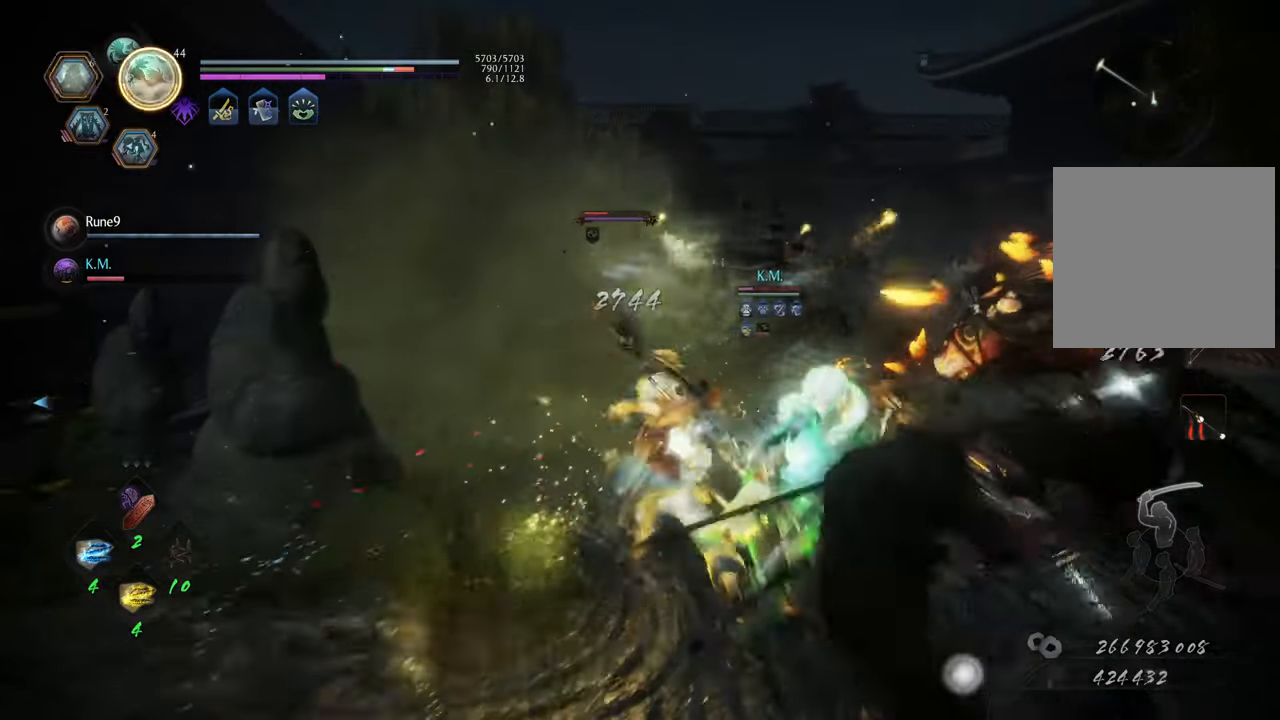
{"buttons": [], "left_stick": "center", "right_stick": "center", "events": []}
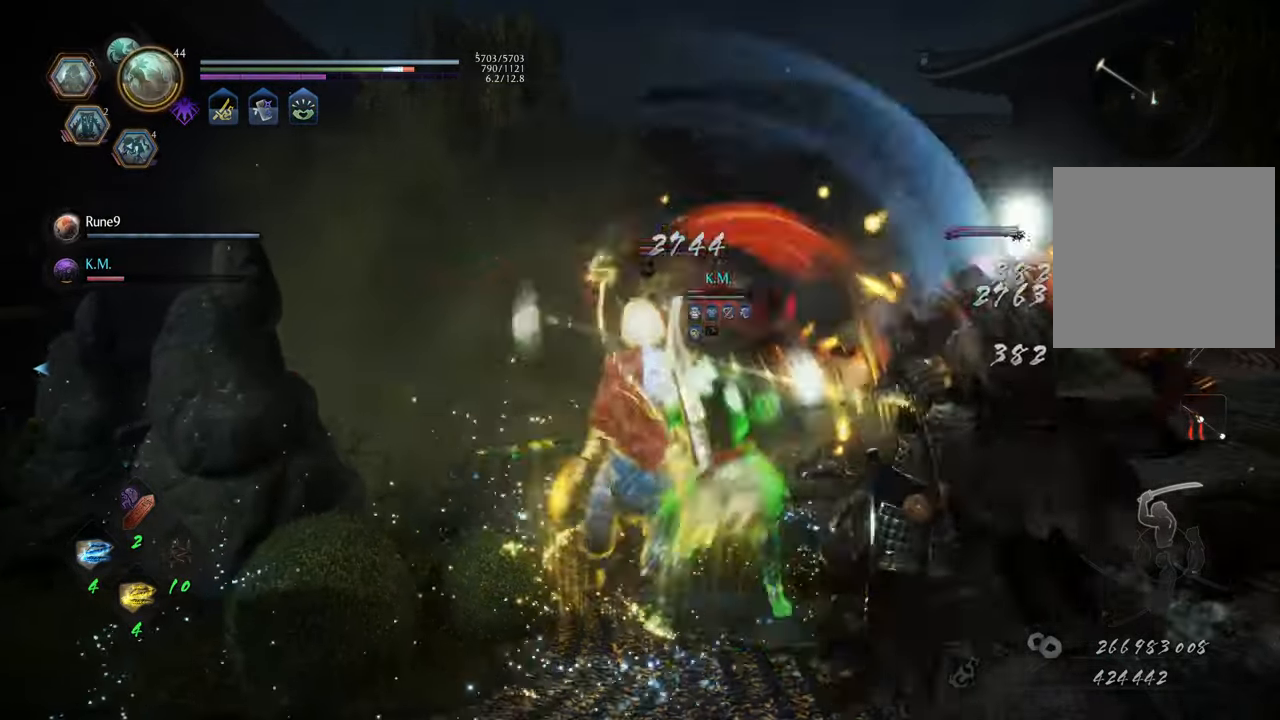
{"buttons": [], "left_stick": "center", "right_stick": "center", "events": [[167, "Y", "down"], [283, "Y", "up"]]}
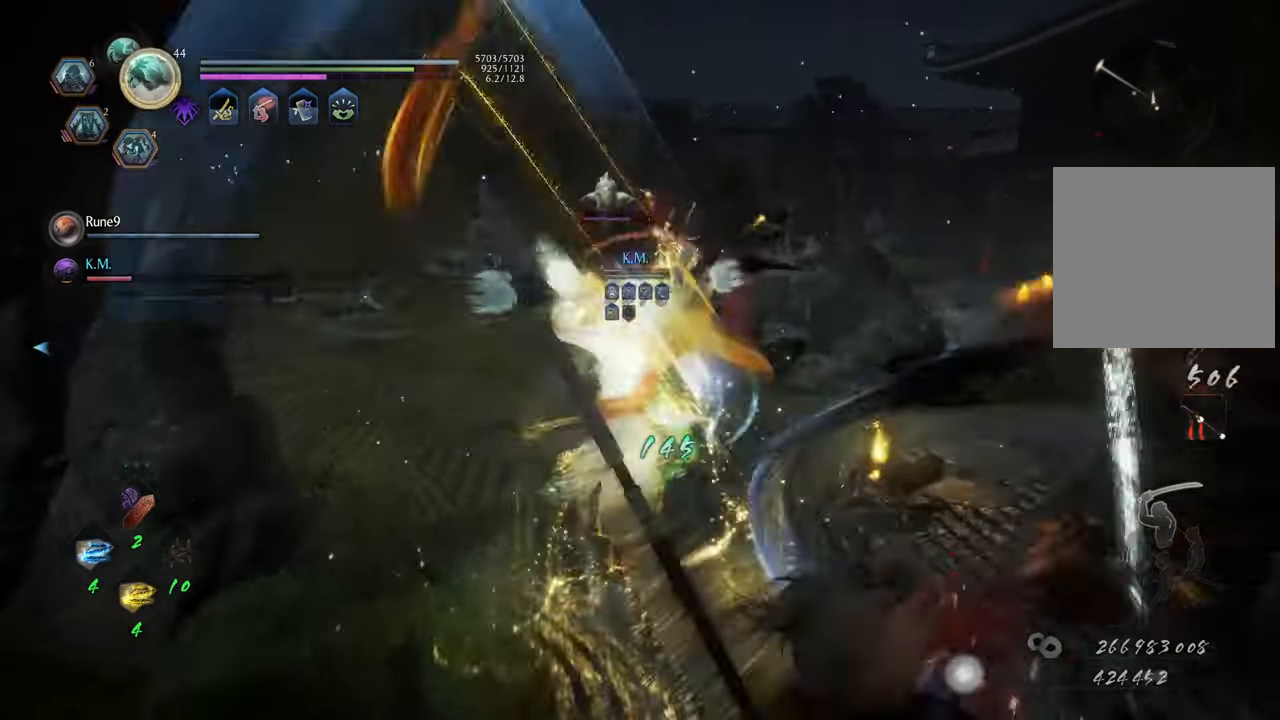
{"buttons": ["B", "R2"], "left_stick": "up", "right_stick": "center", "events": [[333, "B", "down"], [333, "R2", "down"], [333, "left_stick", "up"], [433, "B", "up"], [483, "B", "down"]]}
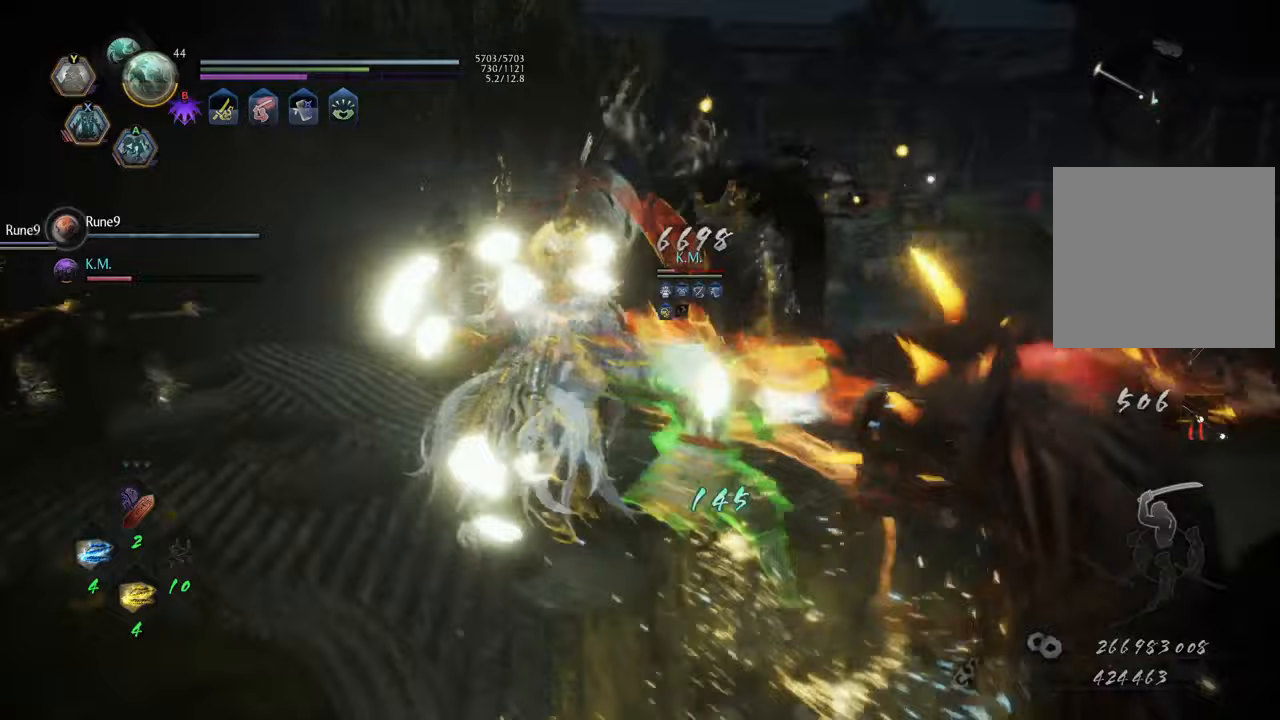
{"buttons": [], "left_stick": "up-right", "right_stick": "right", "events": [[83, "B", "up"], [150, "R2", "up"], [400, "left_stick", "up-right"], [467, "right_stick", "right"]]}
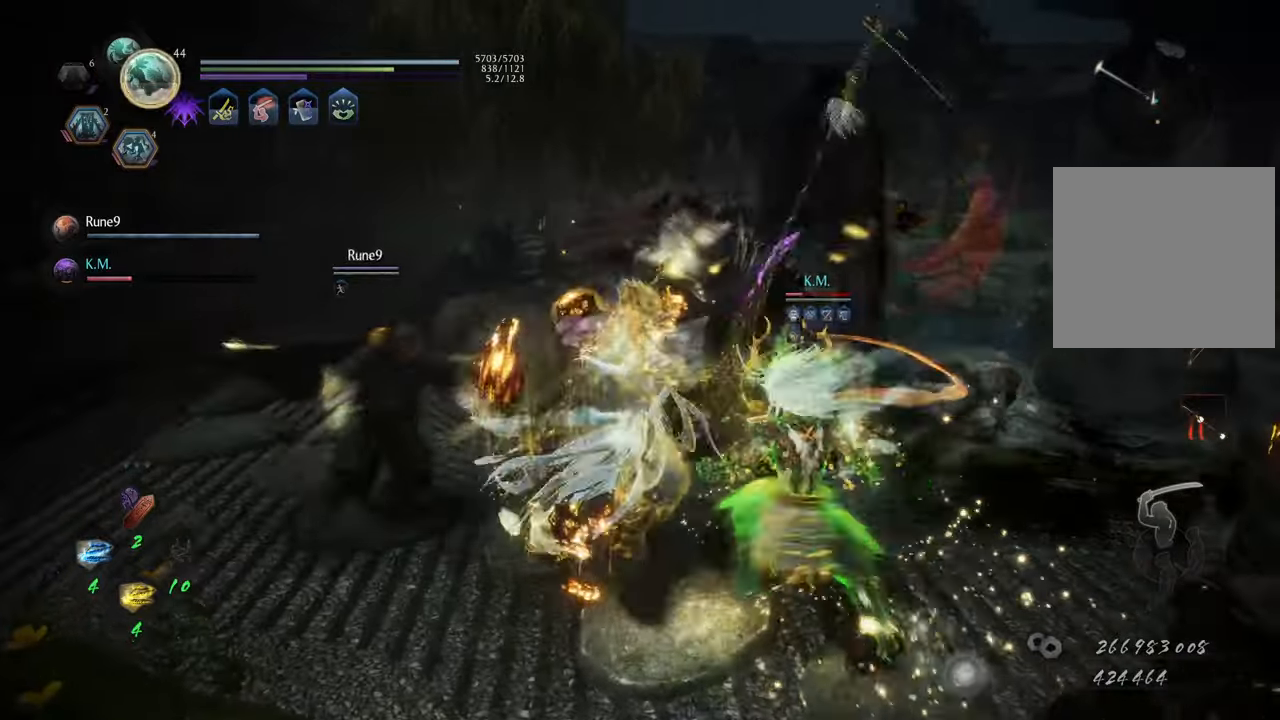
{"buttons": [], "left_stick": "right", "right_stick": "right", "events": [[83, "left_stick", "right"], [200, "left_stick", "center"], [350, "left_stick", "right"]]}
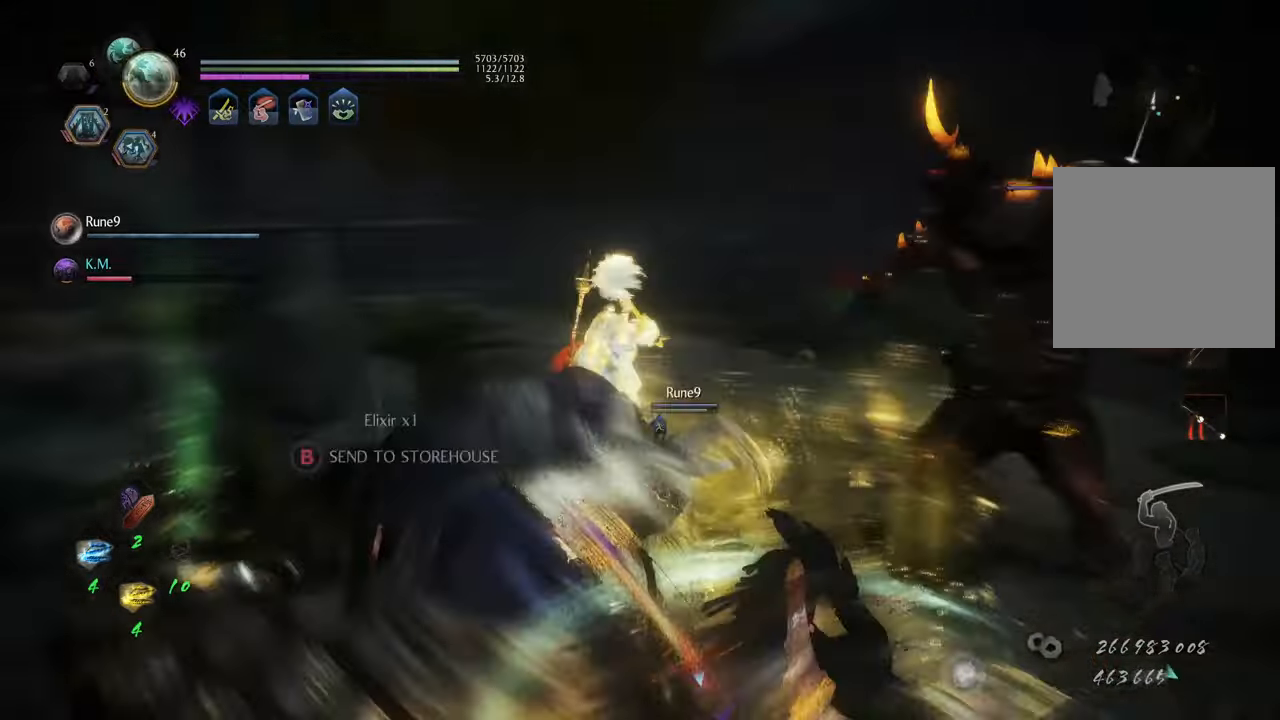
{"buttons": [], "left_stick": "center", "right_stick": "center", "events": [[17, "R3", "down"], [17, "right_stick", "center"], [33, "left_stick", "up-right"], [117, "R3", "up"], [250, "L1", "down"], [300, "Y", "down"], [367, "left_stick", "up"], [400, "Y", "up"], [450, "L1", "up"], [483, "left_stick", "center"]]}
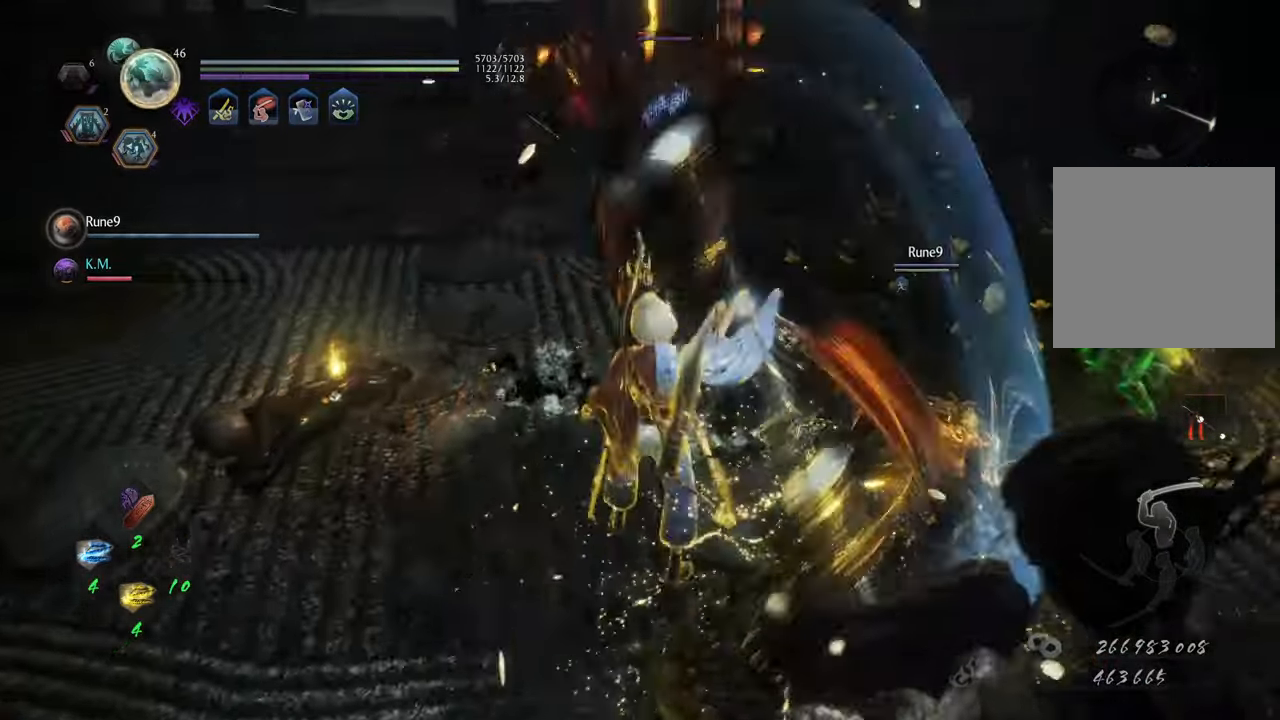
{"buttons": [], "left_stick": "center", "right_stick": "center", "events": []}
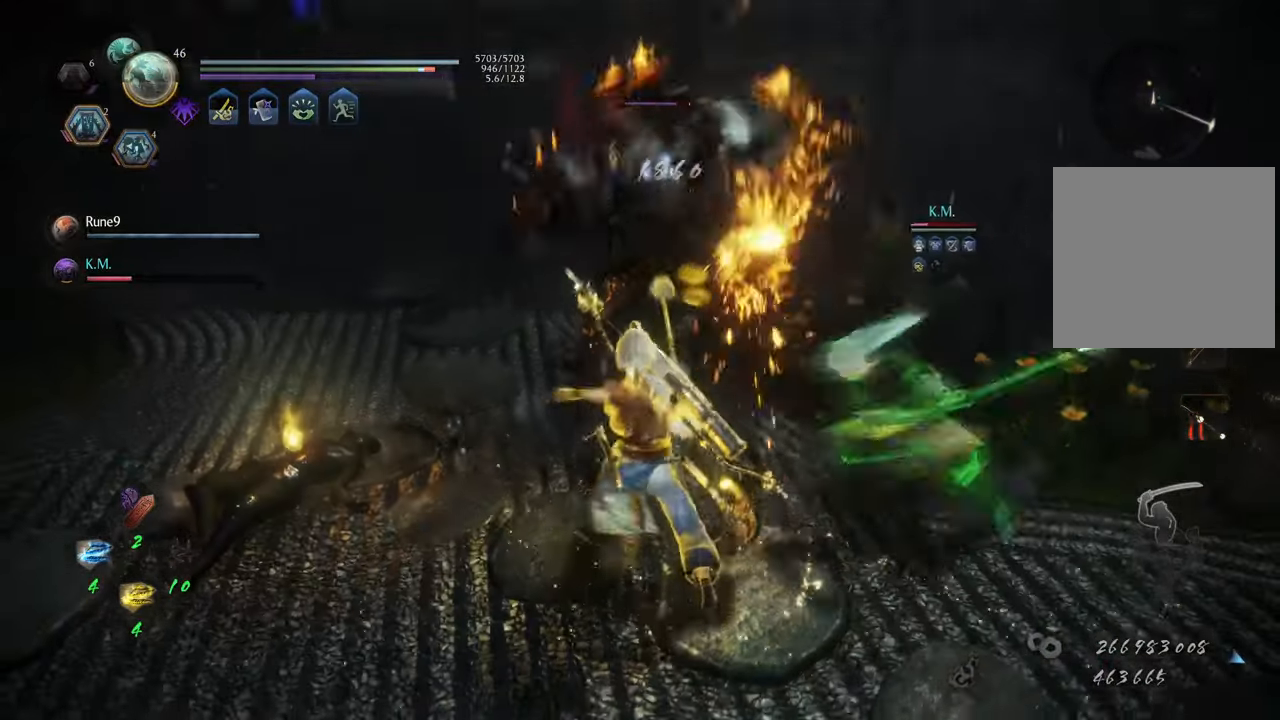
{"buttons": [], "left_stick": "center", "right_stick": "center", "events": []}
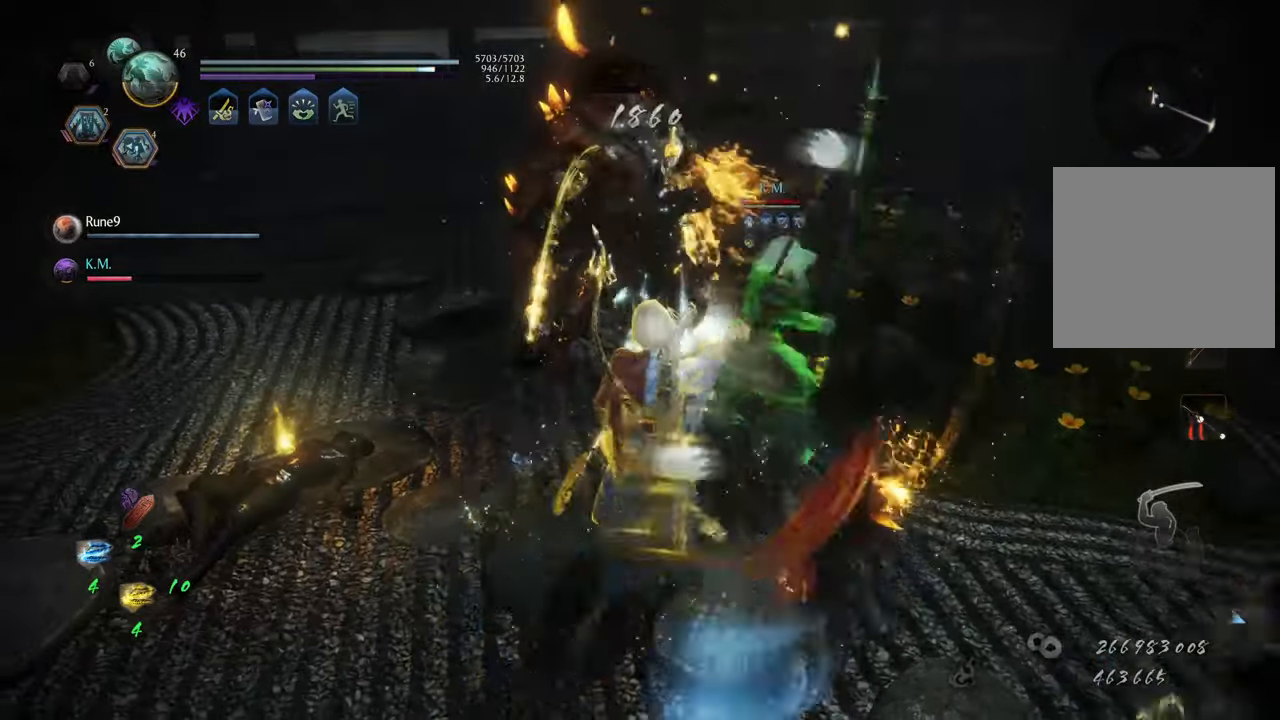
{"buttons": [], "left_stick": "center", "right_stick": "center", "events": [[17, "R1", "down"], [133, "R1", "up"]]}
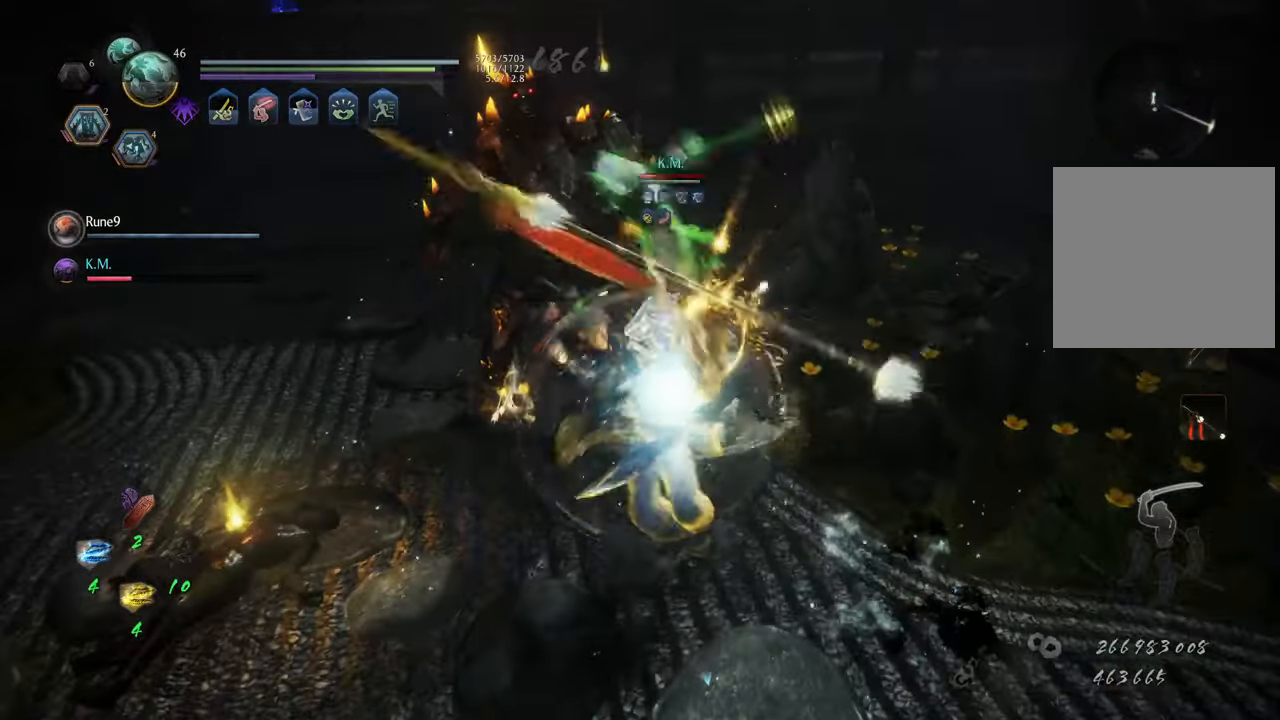
{"buttons": [], "left_stick": "up", "right_stick": "center", "events": [[250, "B", "down"], [267, "left_stick", "up"], [333, "B", "up"], [417, "B", "down"], [483, "B", "up"]]}
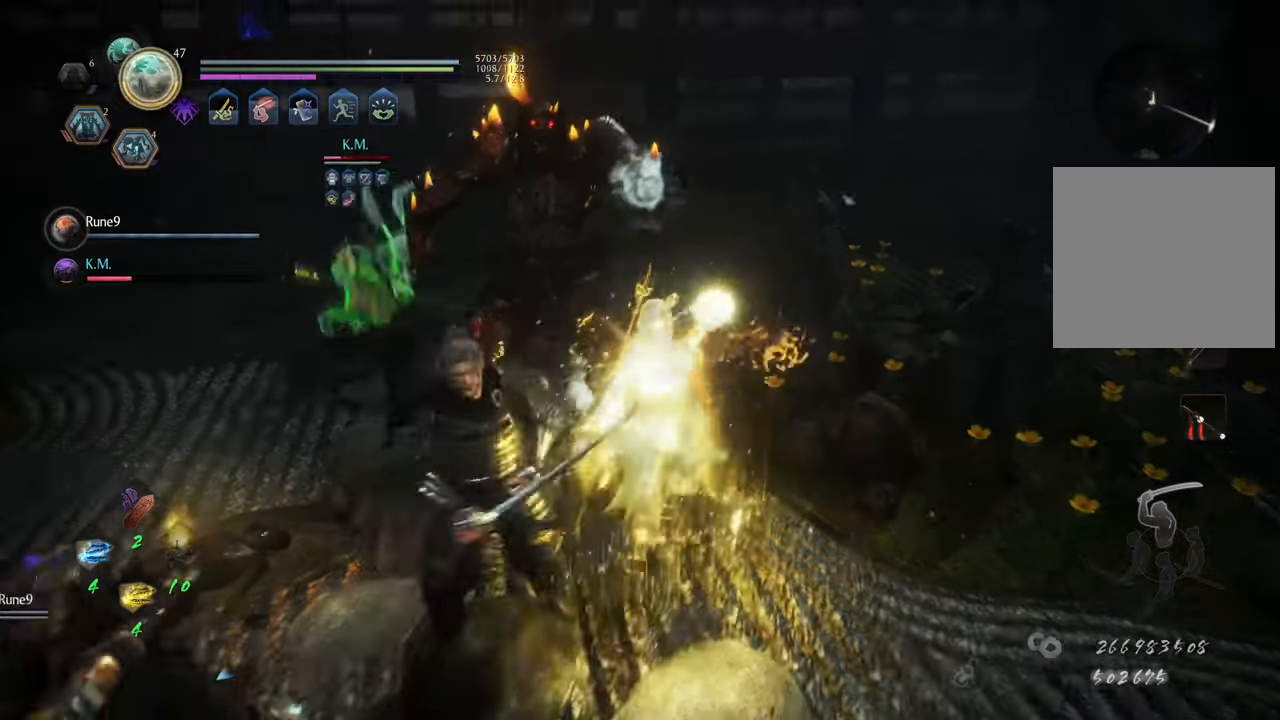
{"buttons": ["B"], "left_stick": "down", "right_stick": "center", "events": [[67, "B", "down"], [117, "B", "up"], [117, "left_stick", "up-left"], [217, "B", "down"], [267, "B", "up"], [350, "B", "down"], [383, "left_stick", "down-left"], [417, "B", "up"], [433, "left_stick", "down"], [483, "B", "down"]]}
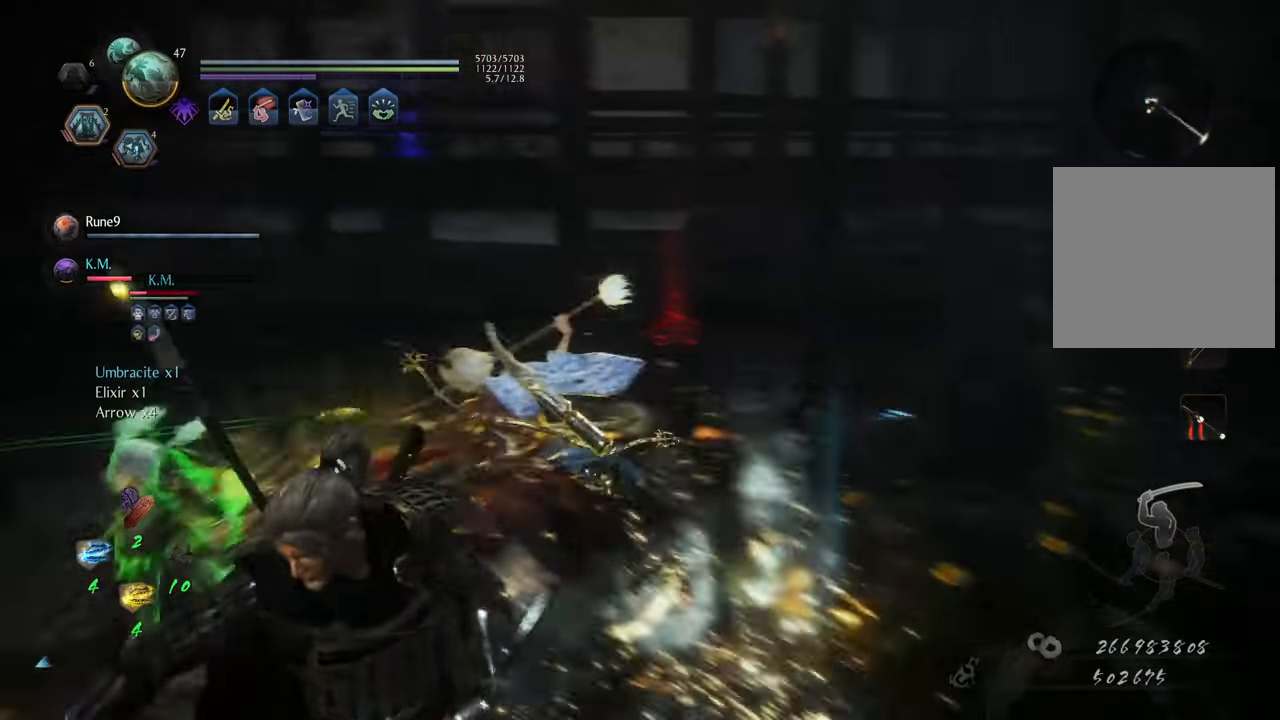
{"buttons": [], "left_stick": "center", "right_stick": "left", "events": [[67, "B", "up"], [367, "right_stick", "left"], [383, "left_stick", "center"]]}
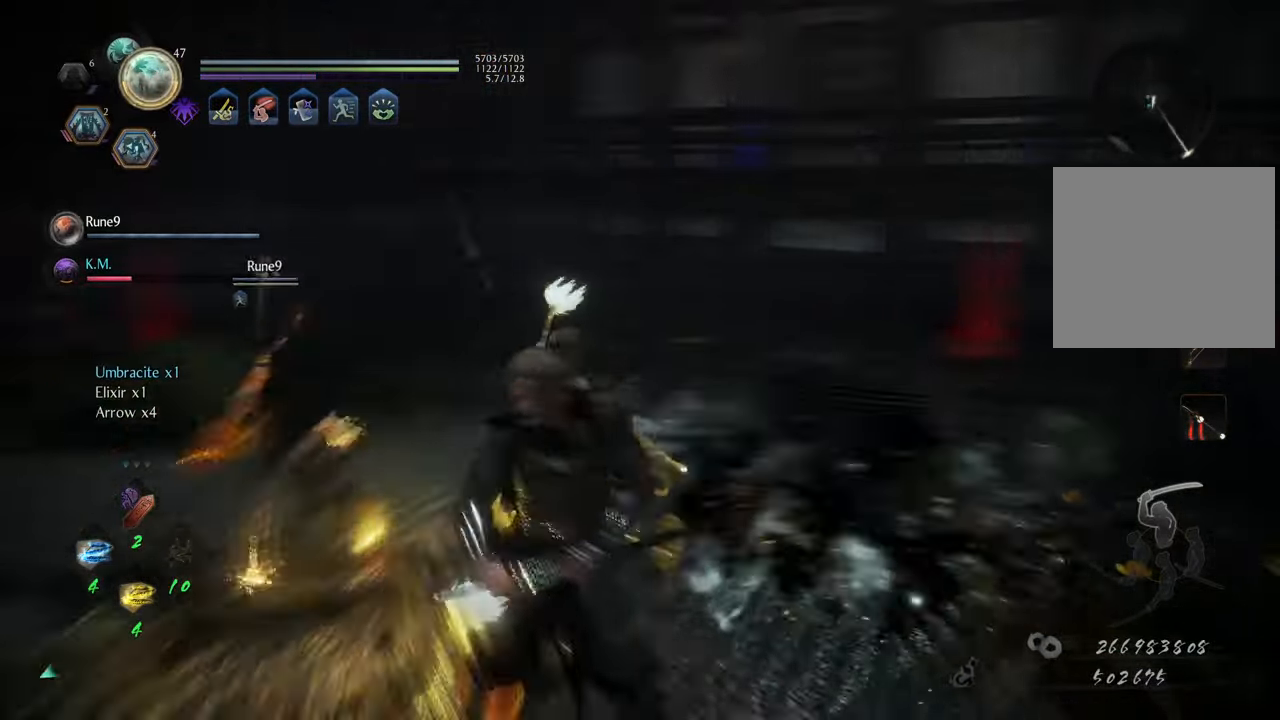
{"buttons": [], "left_stick": "up-right", "right_stick": "left", "events": [[283, "left_stick", "up"], [467, "left_stick", "up-right"]]}
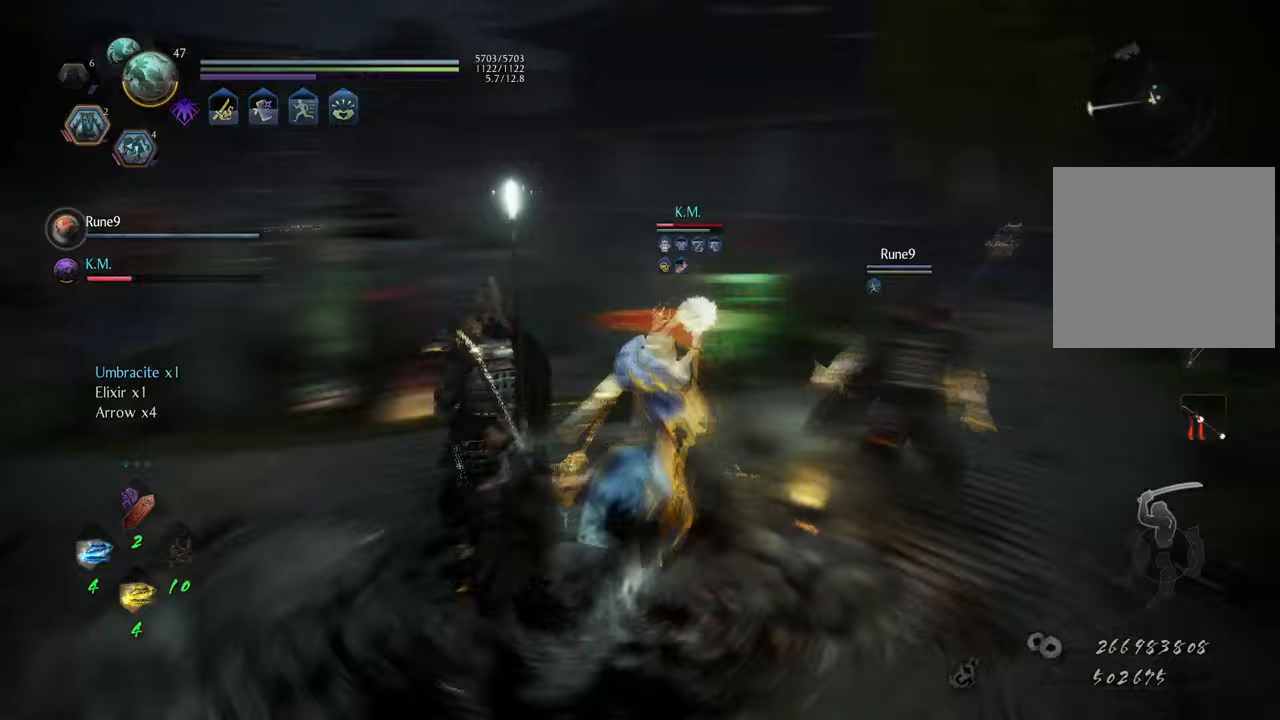
{"buttons": ["B"], "left_stick": "center", "right_stick": "center", "events": [[67, "right_stick", "center"], [117, "left_stick", "right"], [183, "B", "down"], [267, "left_stick", "center"]]}
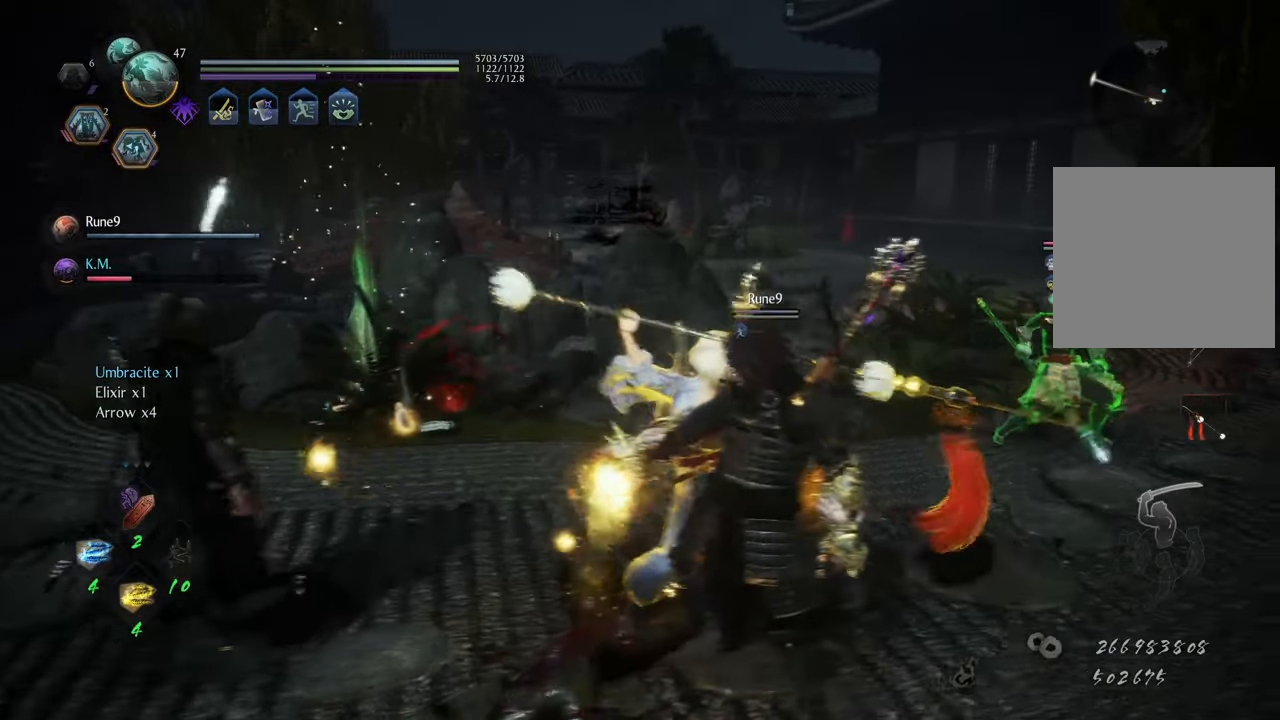
{"buttons": [], "left_stick": "center", "right_stick": "center", "events": [[167, "left_stick", "left"], [450, "B", "up"], [450, "left_stick", "center"]]}